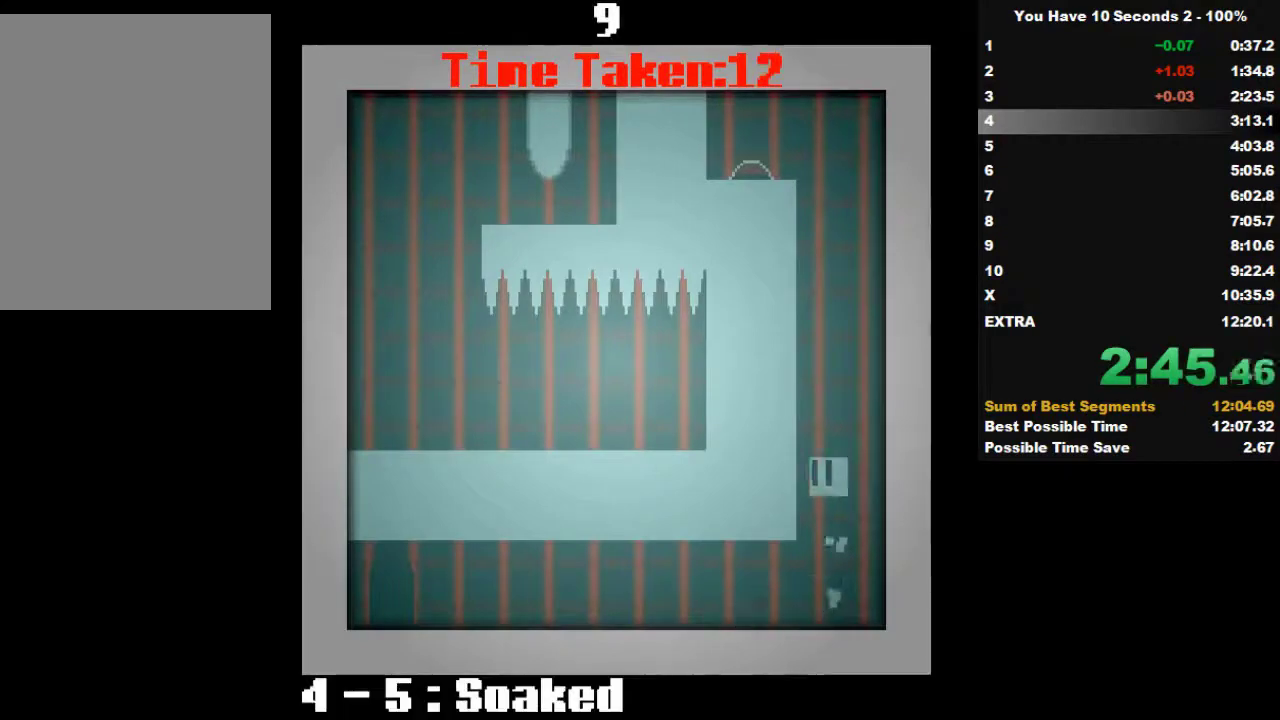
Gameplay with keyboard; each line is a JSON object with the keys held at the frame after it. "events" lists presses ("down") and releases ("up") of "down", "left", "right", "space", "split" and "up" between this image and that frame as [ms after this image, input, new state], when the widget could be followed in between. No other keys are recorded. Mouse input is not recorded. Key names are as the overlay labels them; some are game actions (e.g. jump) rather than physical keys.
{"keys": ["left", "space"], "events": [[33, "up", "up"], [100, "space", "down"], [133, "up", "down"], [167, "space", "up"], [233, "up", "up"], [300, "space", "down"], [333, "up", "down"], [367, "space", "up"], [433, "up", "up"], [500, "space", "down"]]}
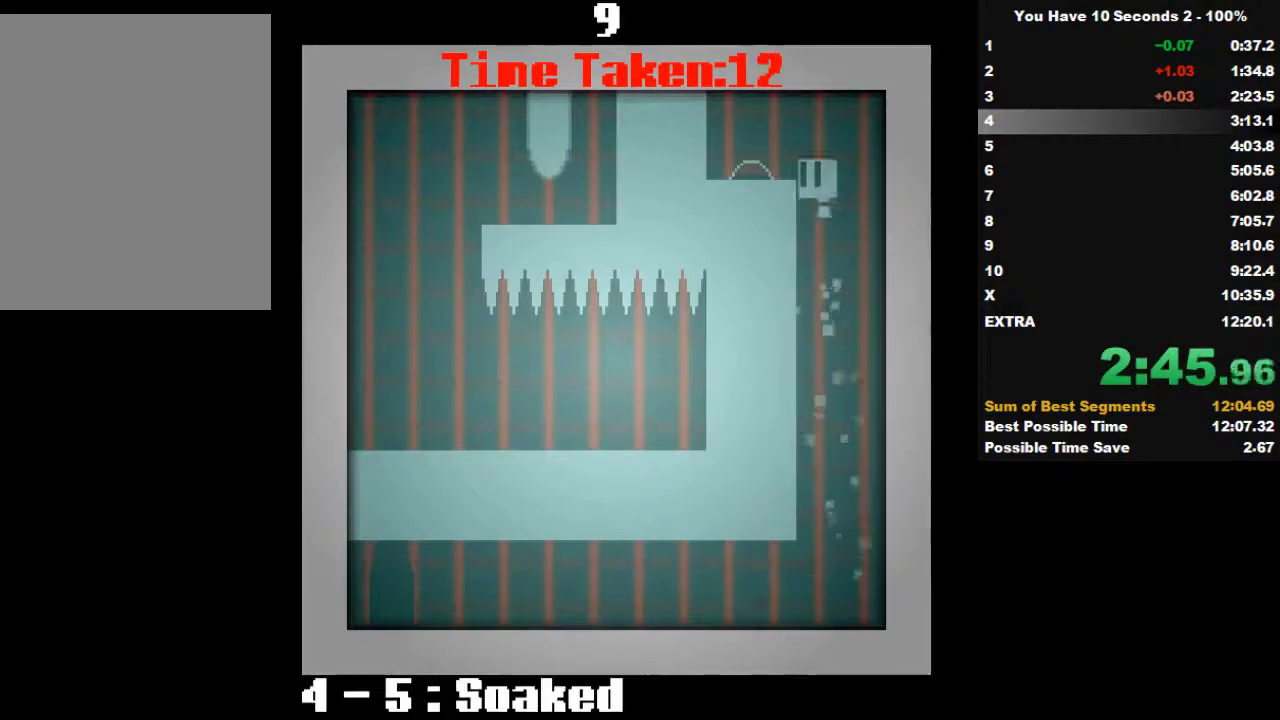
{"keys": ["left"], "events": [[33, "up", "down"], [200, "space", "up"], [200, "up", "up"], [233, "left", "up"], [233, "right", "down"], [433, "left", "down"], [433, "right", "up"]]}
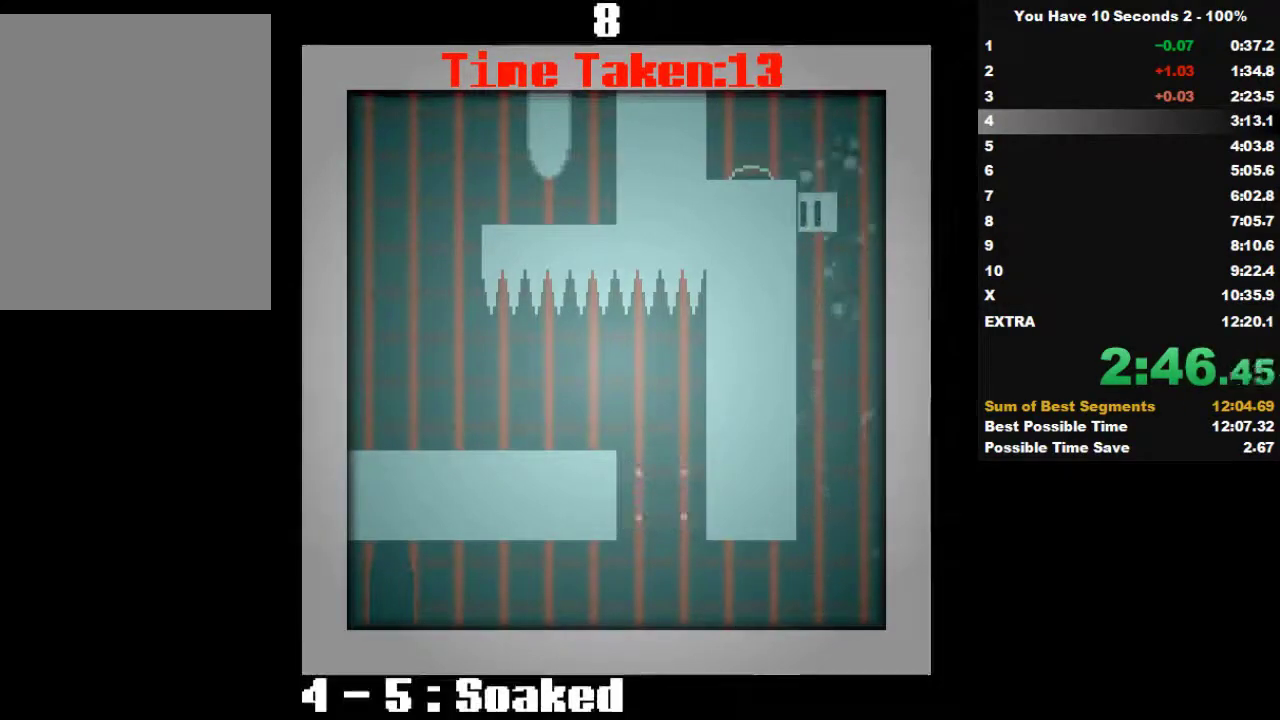
{"keys": ["left"], "events": []}
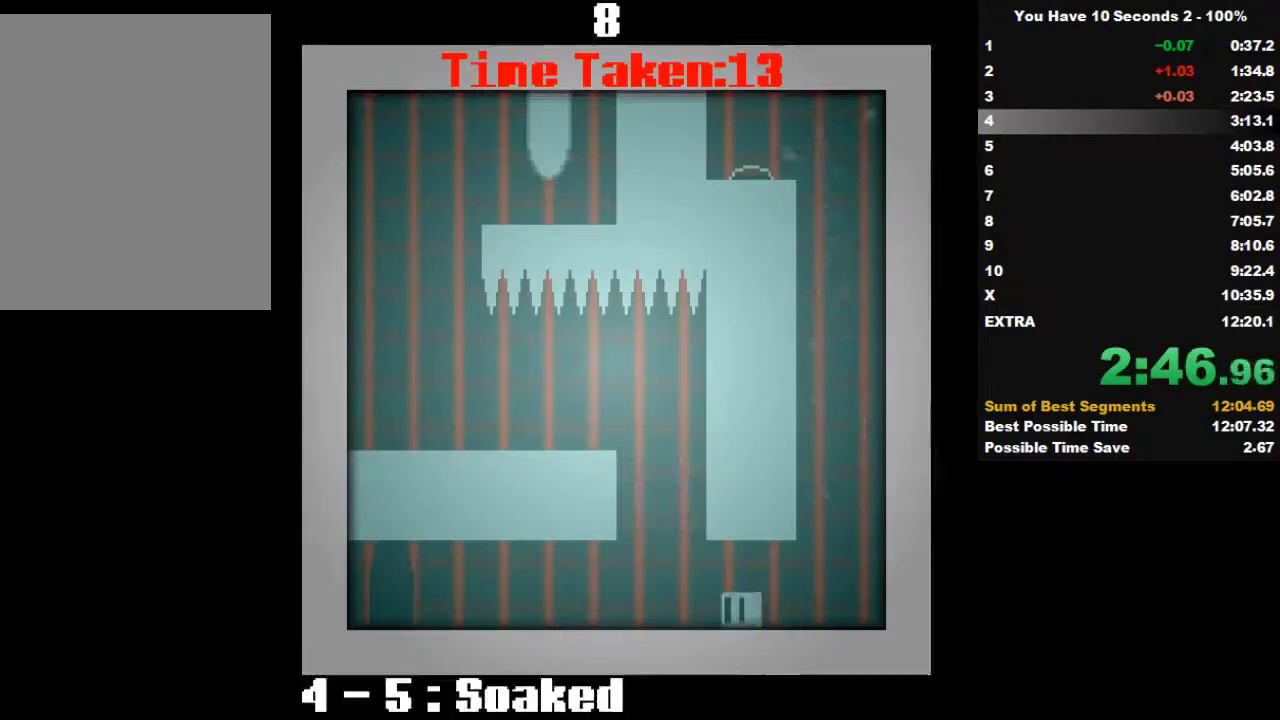
{"keys": ["left", "space"], "events": [[133, "space", "down"], [267, "space", "up"], [333, "space", "down"]]}
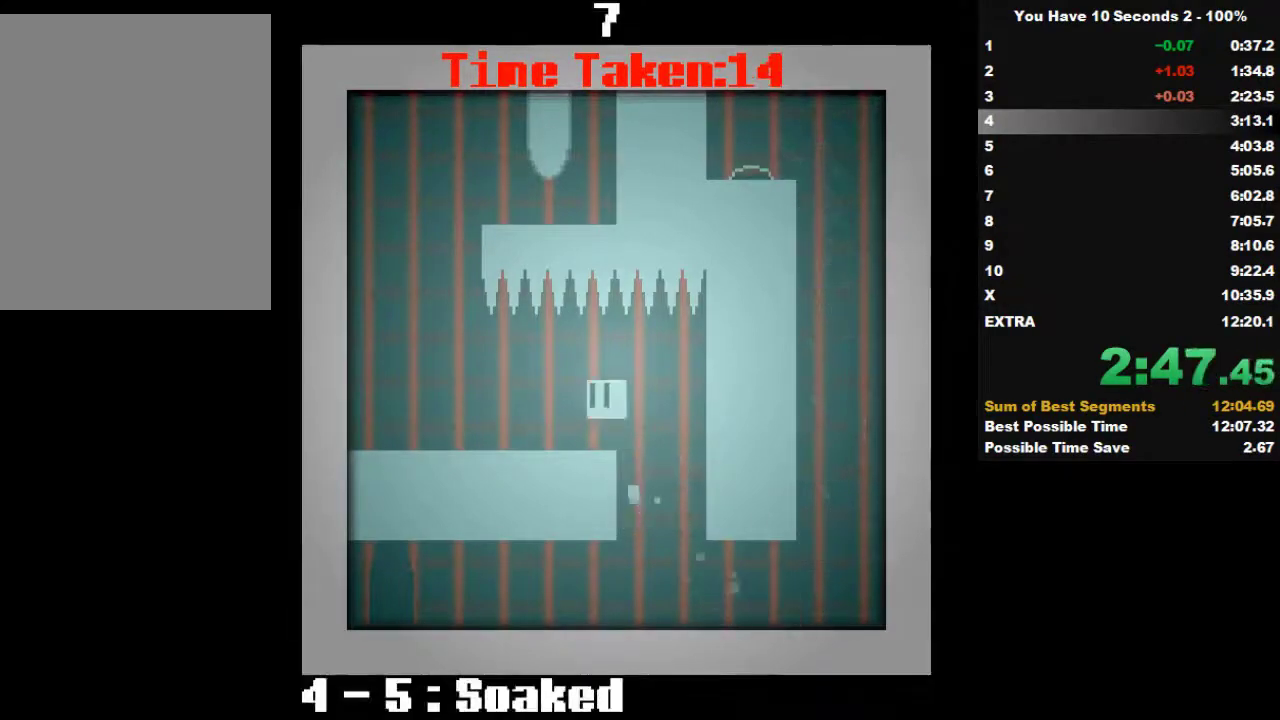
{"keys": ["left", "space", "up"], "events": [[33, "space", "up"], [500, "space", "down"], [500, "up", "down"]]}
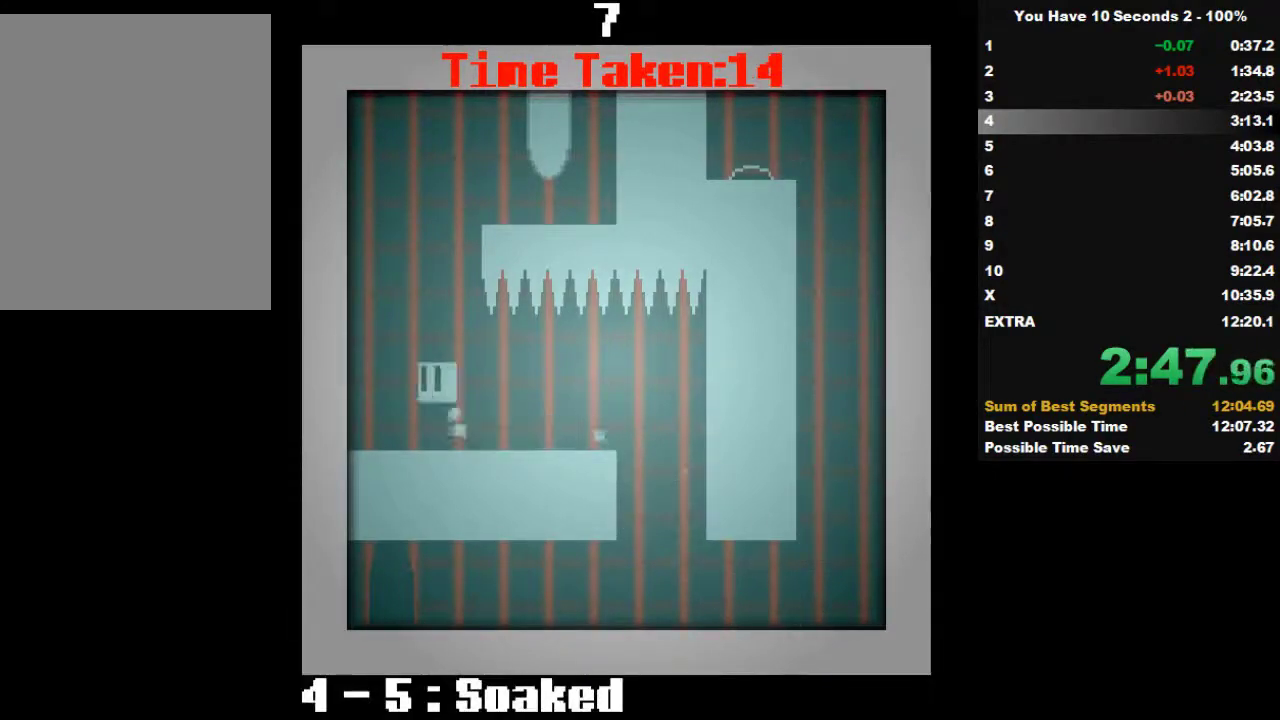
{"keys": ["right", "space", "up"], "events": [[133, "left", "up"], [133, "right", "down"], [133, "space", "up"], [200, "space", "down"], [200, "up", "up"], [233, "up", "down"], [333, "up", "up"], [400, "space", "up"], [433, "space", "down"], [433, "up", "down"]]}
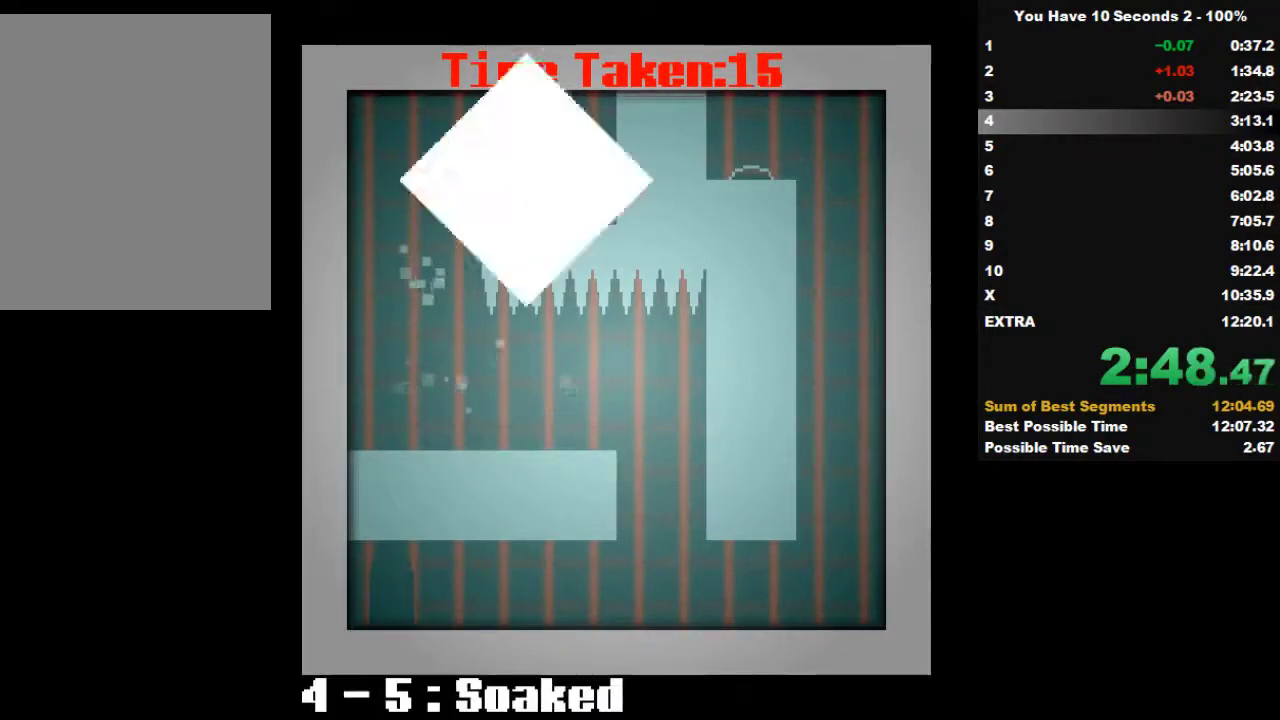
{"keys": ["right"], "events": [[33, "up", "up"], [100, "space", "up"], [133, "space", "down"], [133, "up", "down"], [233, "space", "up"], [233, "up", "up"], [333, "space", "down"], [333, "up", "down"], [433, "up", "up"], [500, "space", "up"]]}
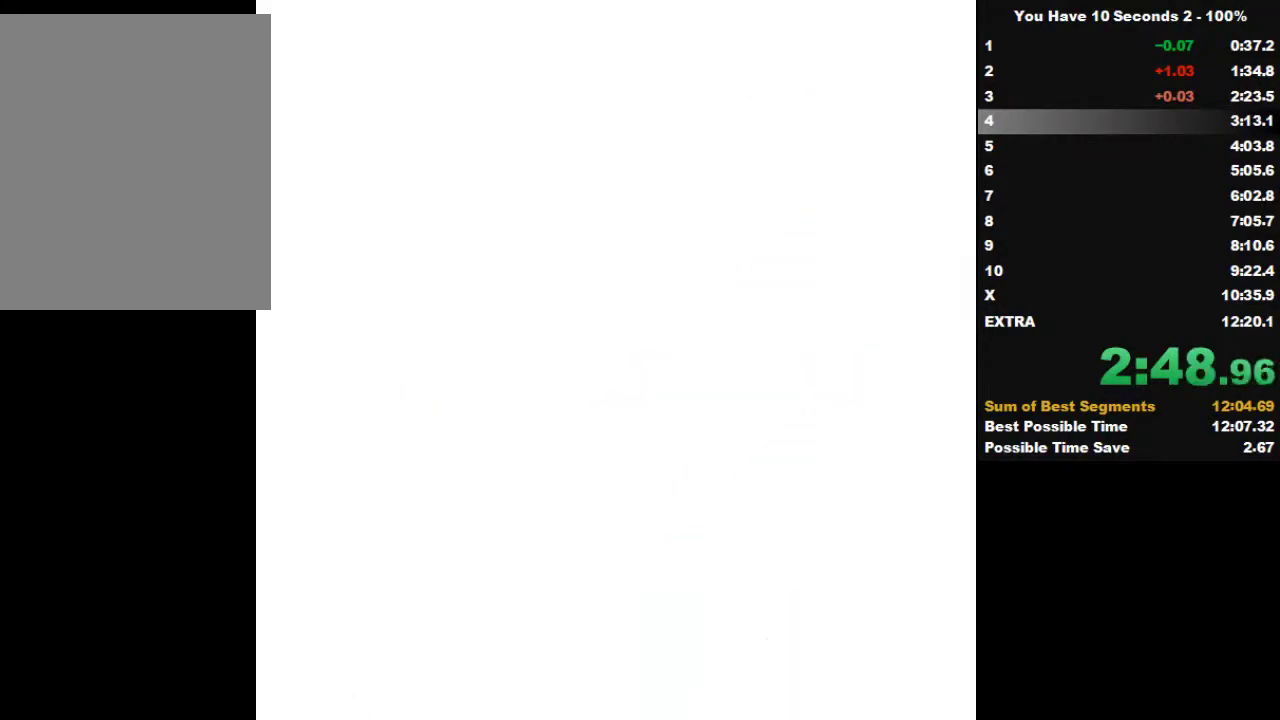
{"keys": ["right", "space"], "events": [[33, "up", "down"], [67, "space", "down"], [133, "up", "up"], [200, "space", "up"], [200, "up", "down"], [233, "space", "down"], [267, "up", "up"], [333, "space", "up"], [400, "up", "down"], [433, "space", "down"], [467, "up", "up"]]}
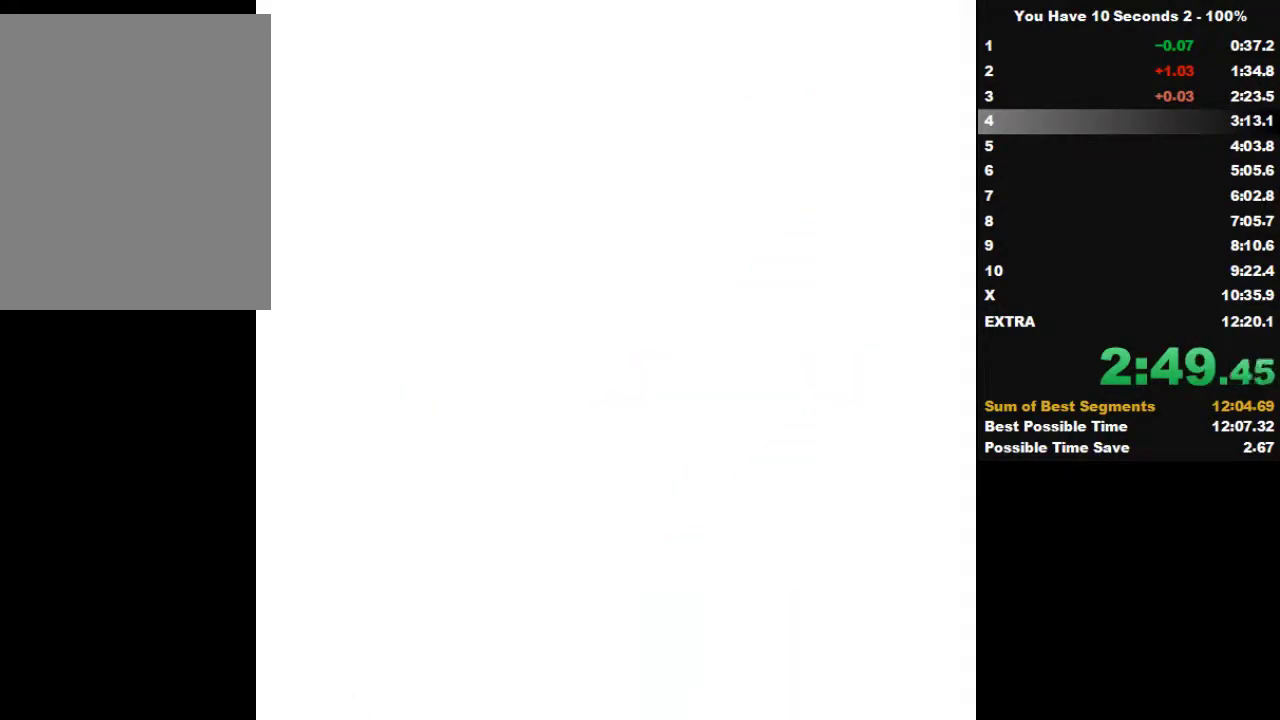
{"keys": ["right", "up"], "events": [[100, "space", "up"], [100, "up", "down"], [167, "space", "down"], [167, "up", "up"], [300, "space", "up"], [300, "up", "down"], [367, "space", "down"], [367, "up", "up"], [500, "space", "up"], [500, "up", "down"]]}
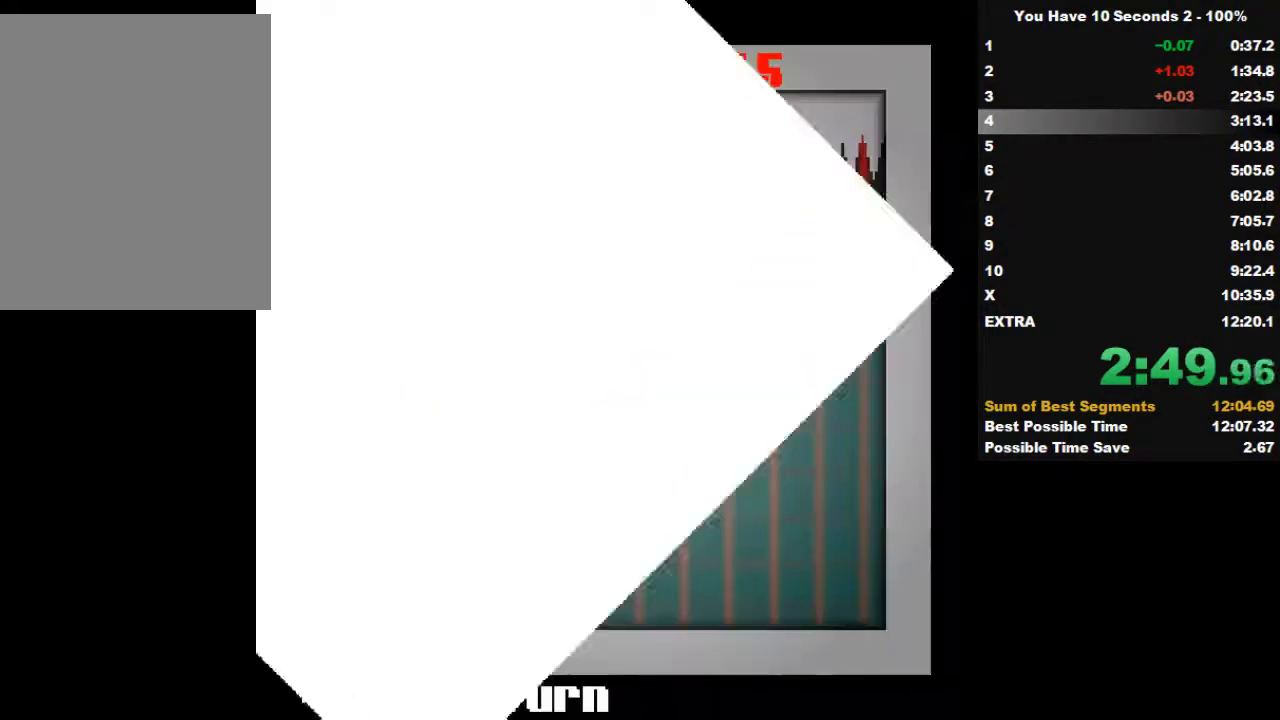
{"keys": ["right"], "events": [[33, "space", "down"], [67, "up", "up"], [200, "space", "up"]]}
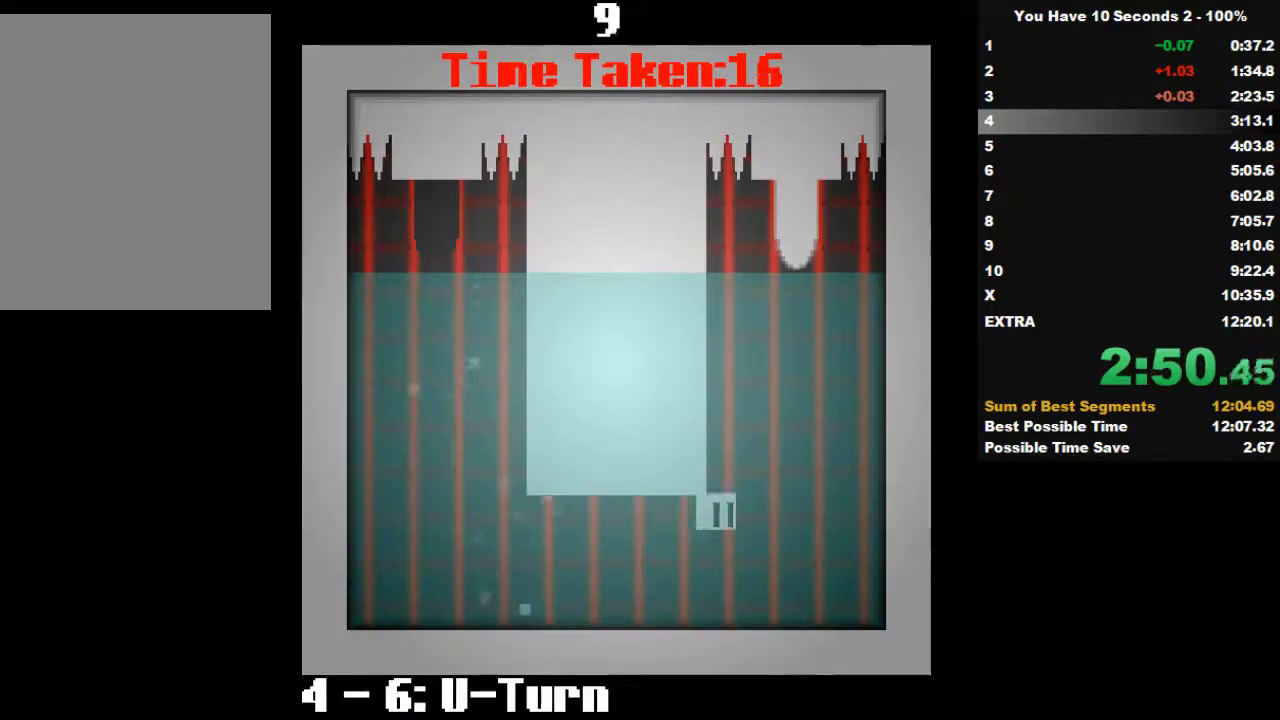
{"keys": ["space", "up"], "events": [[233, "right", "up"], [433, "space", "down"], [433, "up", "down"]]}
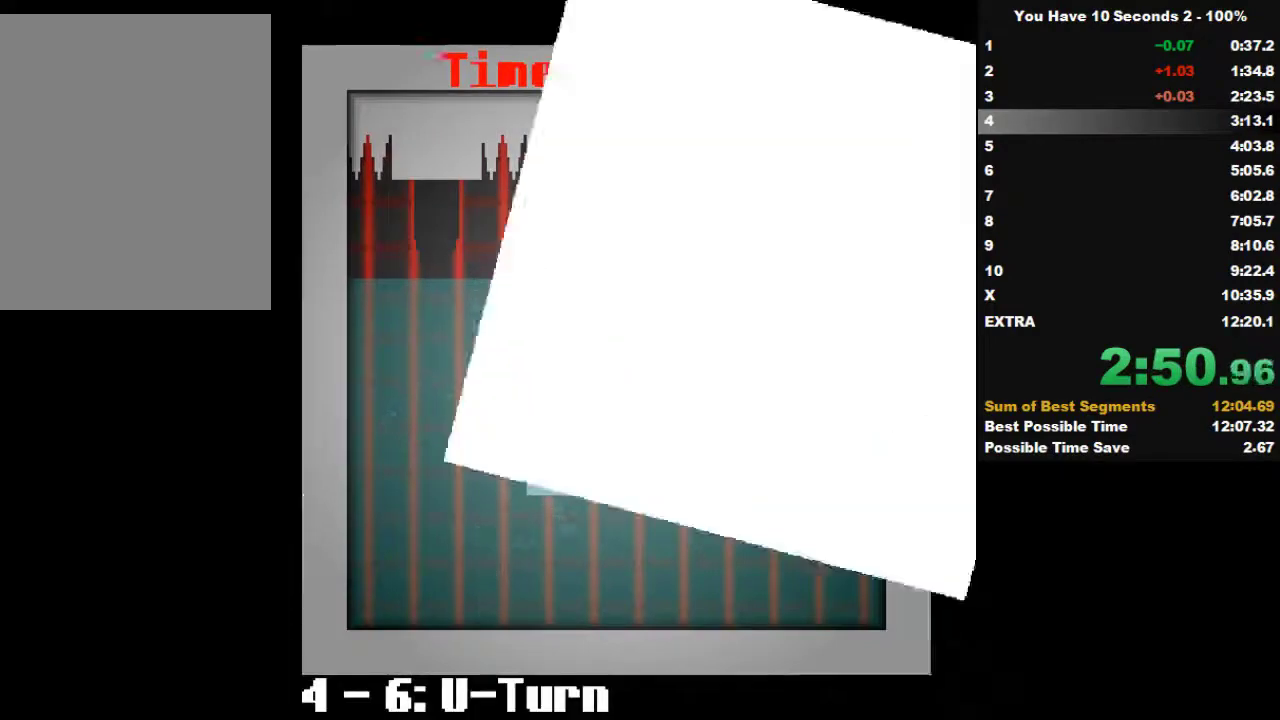
{"keys": [], "events": [[33, "space", "up"], [67, "up", "up"], [133, "up", "down"], [200, "space", "down"], [233, "space", "up"], [267, "up", "up"], [333, "up", "down"], [400, "space", "down"], [467, "space", "up"], [467, "up", "up"]]}
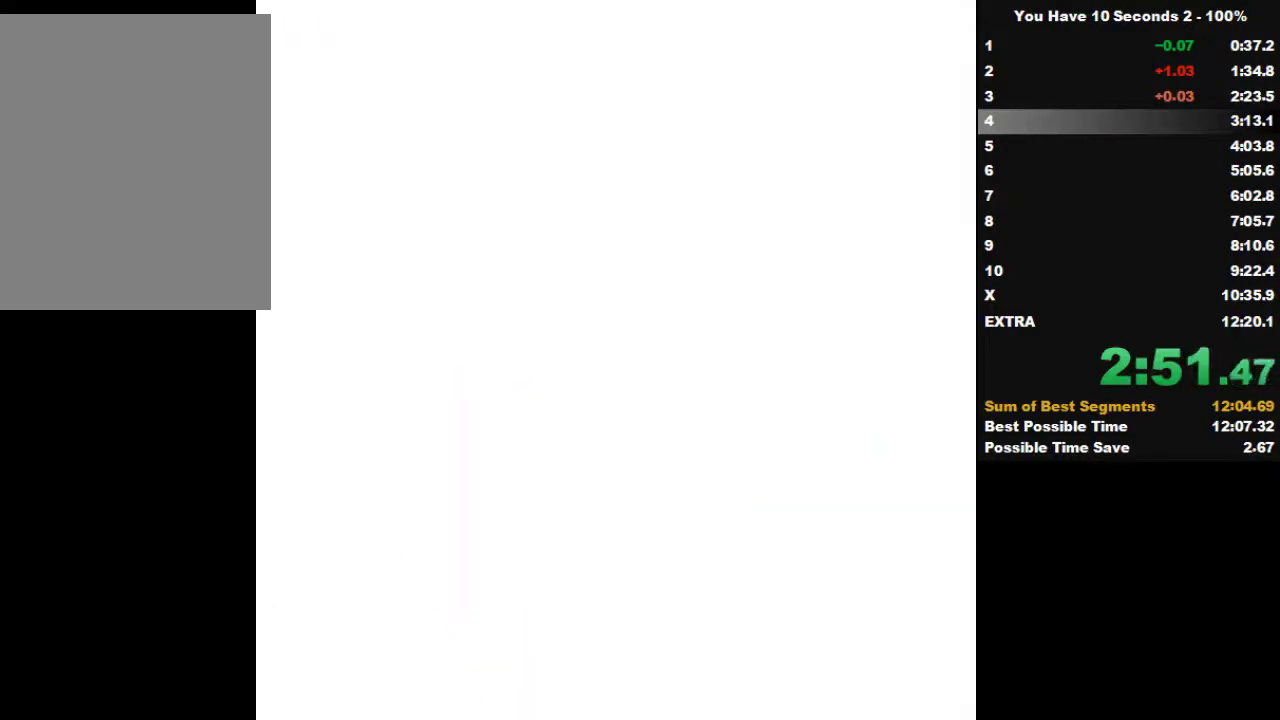
{"keys": ["space", "up"], "events": [[33, "space", "down"], [33, "up", "down"], [133, "space", "up"], [133, "up", "up"], [233, "space", "down"], [233, "up", "down"], [333, "space", "up"], [333, "up", "up"], [433, "up", "down"], [500, "space", "down"]]}
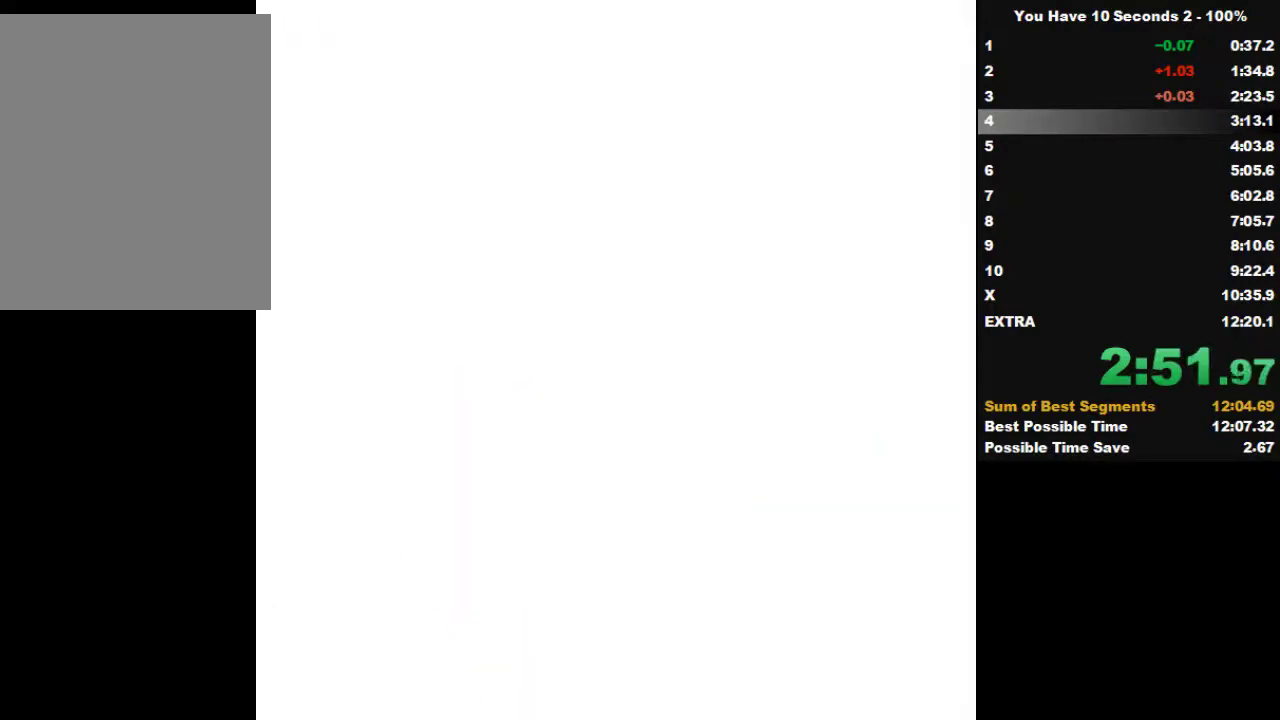
{"keys": ["left", "space"], "events": [[33, "up", "up"], [67, "space", "up"], [133, "up", "down"], [200, "space", "down"], [233, "up", "up"], [267, "space", "up"], [333, "space", "down"], [333, "up", "down"], [433, "left", "down"], [467, "up", "up"]]}
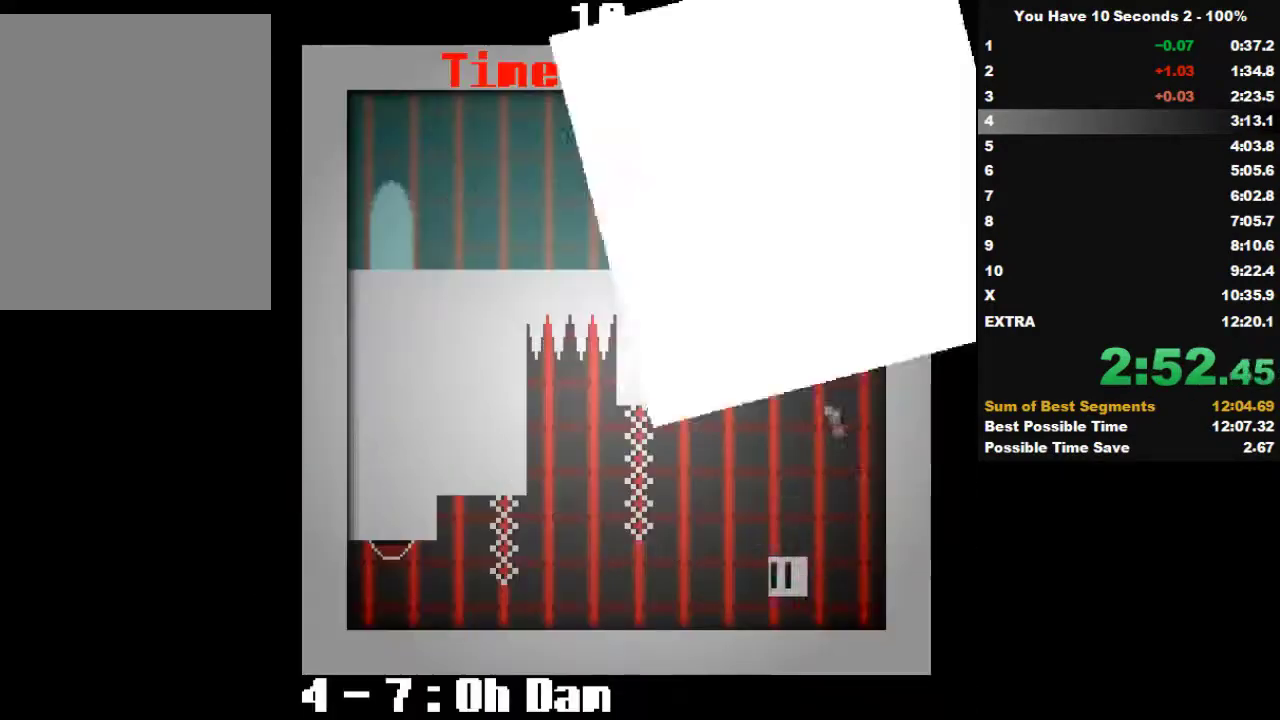
{"keys": ["left"], "events": [[33, "space", "up"]]}
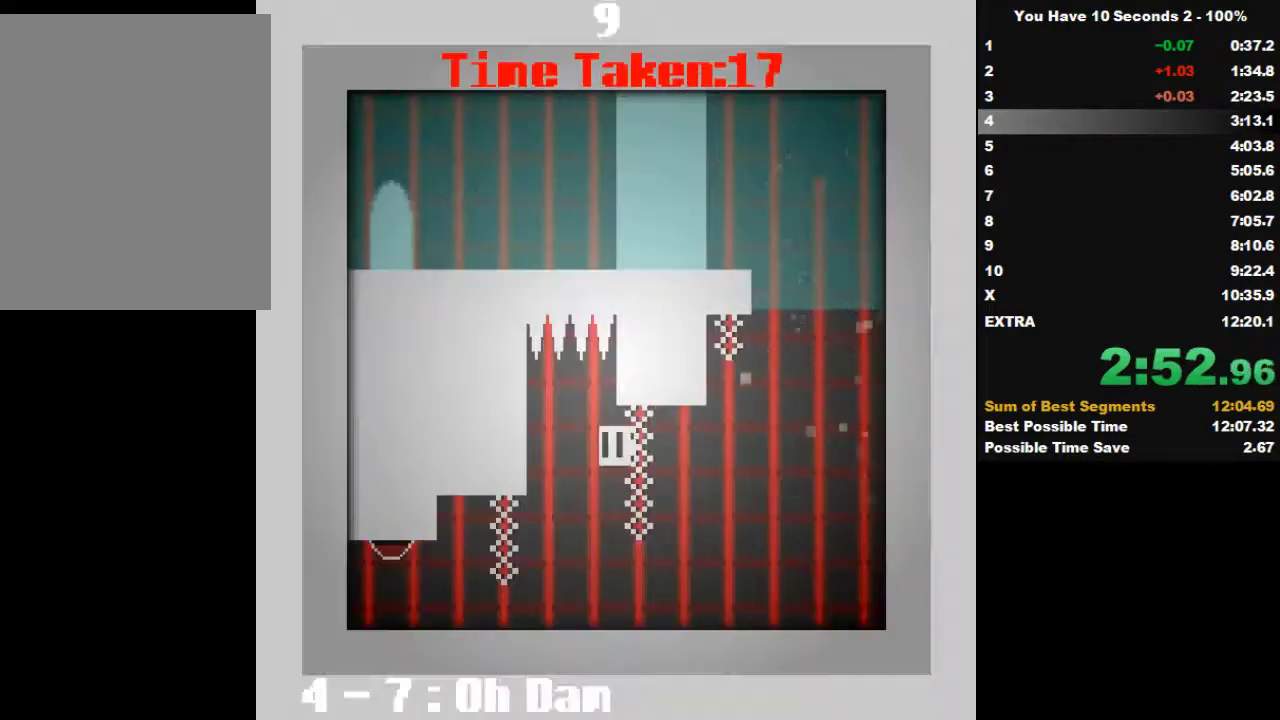
{"keys": ["left", "space"], "events": [[33, "space", "down"], [133, "space", "up"], [400, "space", "down"]]}
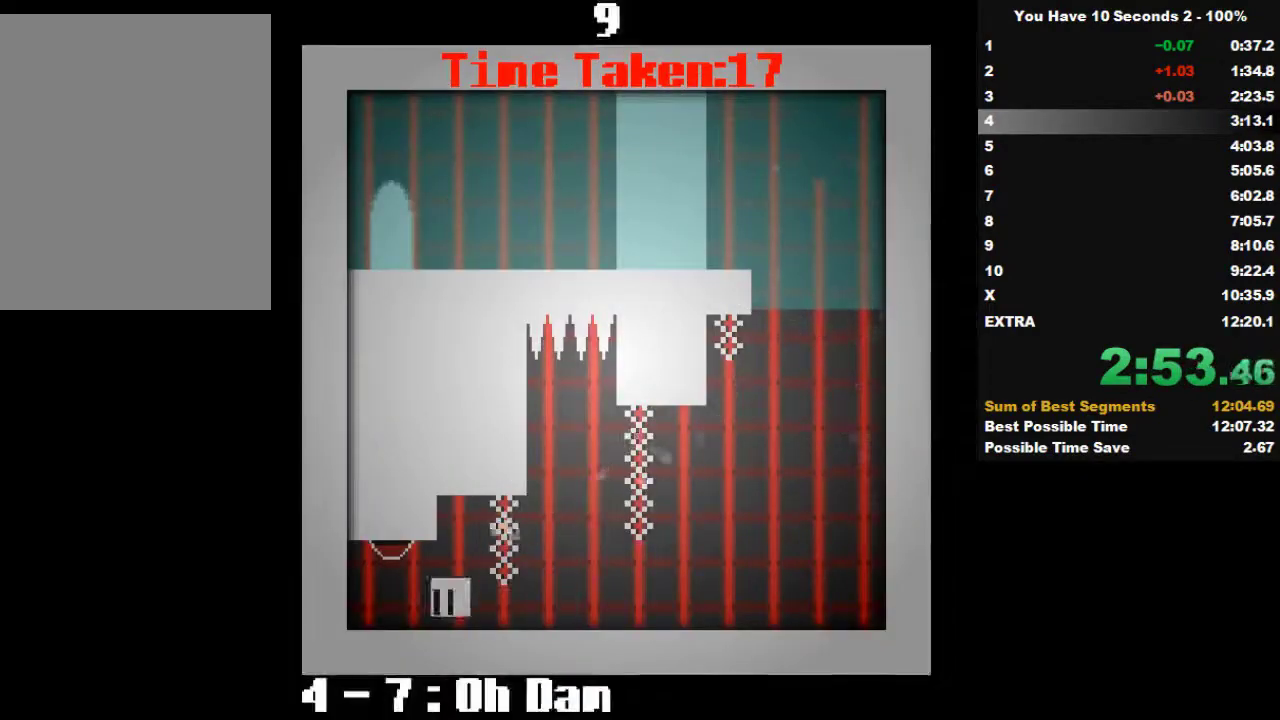
{"keys": ["right"], "events": [[33, "space", "up"], [133, "right", "down"], [167, "left", "up"]]}
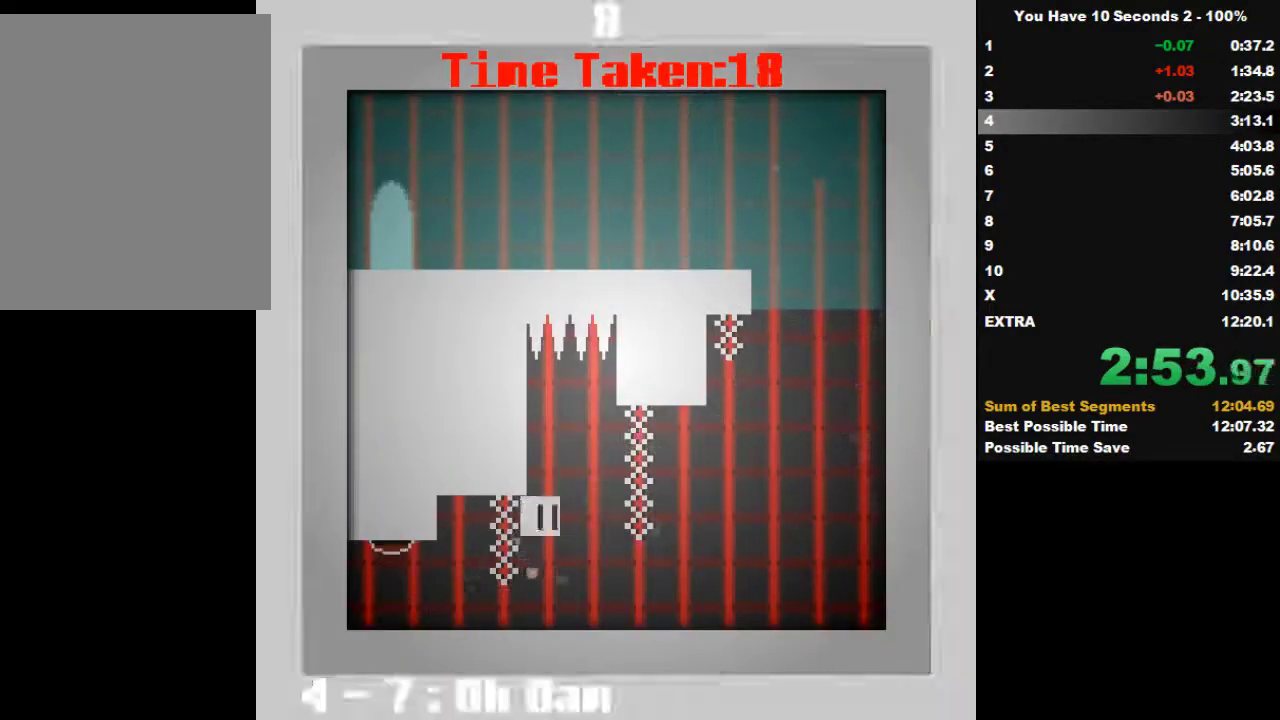
{"keys": ["right"], "events": [[33, "space", "down"], [200, "space", "up"]]}
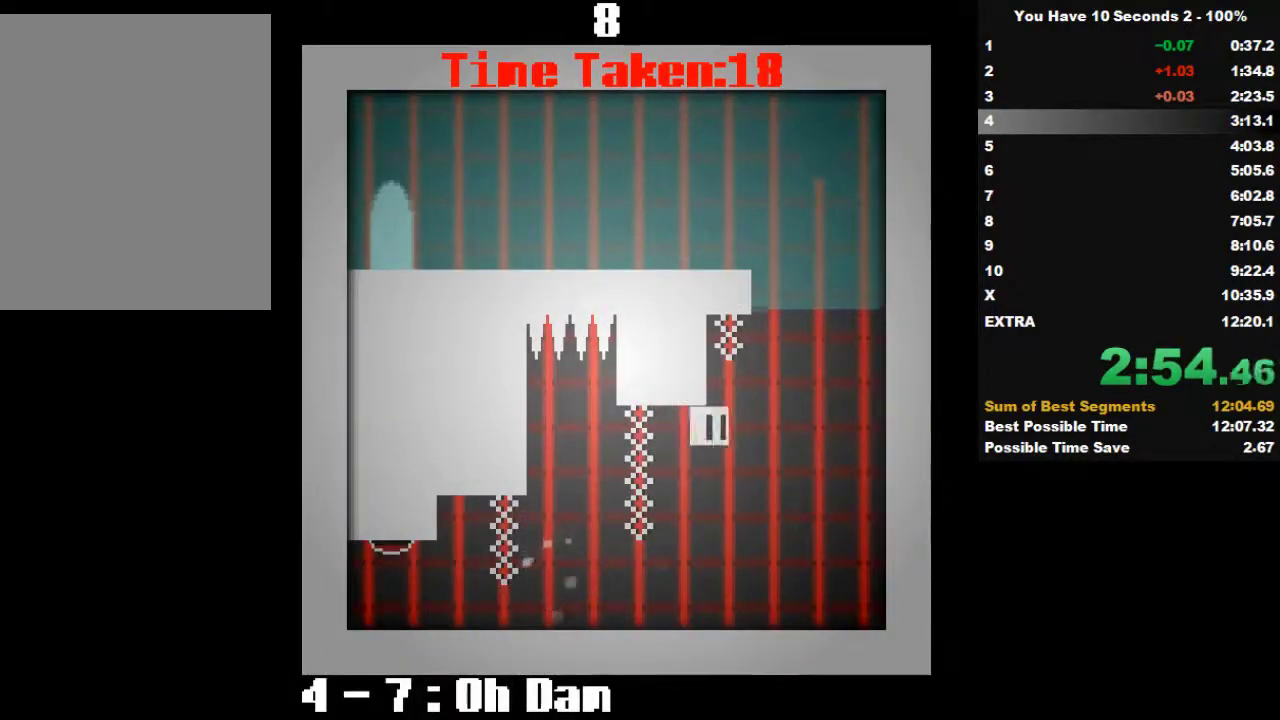
{"keys": ["left"], "events": [[300, "left", "down"], [300, "right", "up"]]}
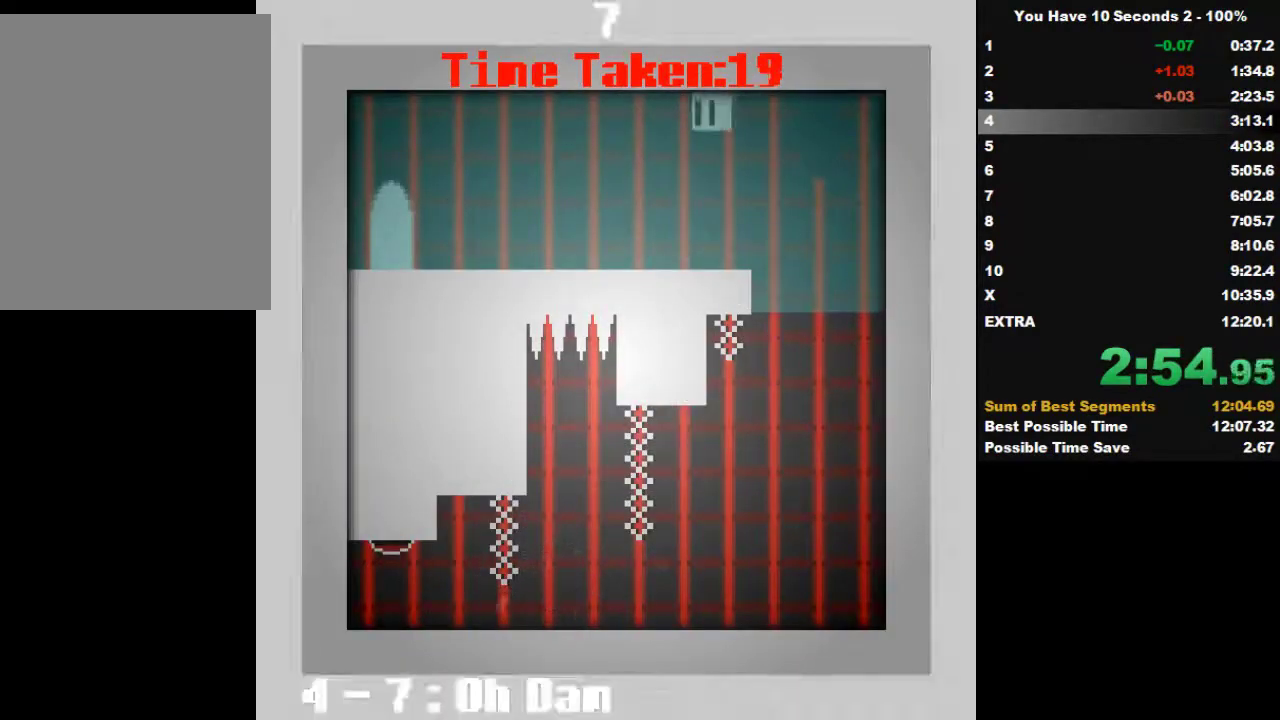
{"keys": ["left", "space"], "events": [[200, "space", "down"], [200, "up", "down"], [267, "space", "up"], [267, "up", "up"], [400, "space", "down"], [400, "up", "down"], [467, "up", "up"]]}
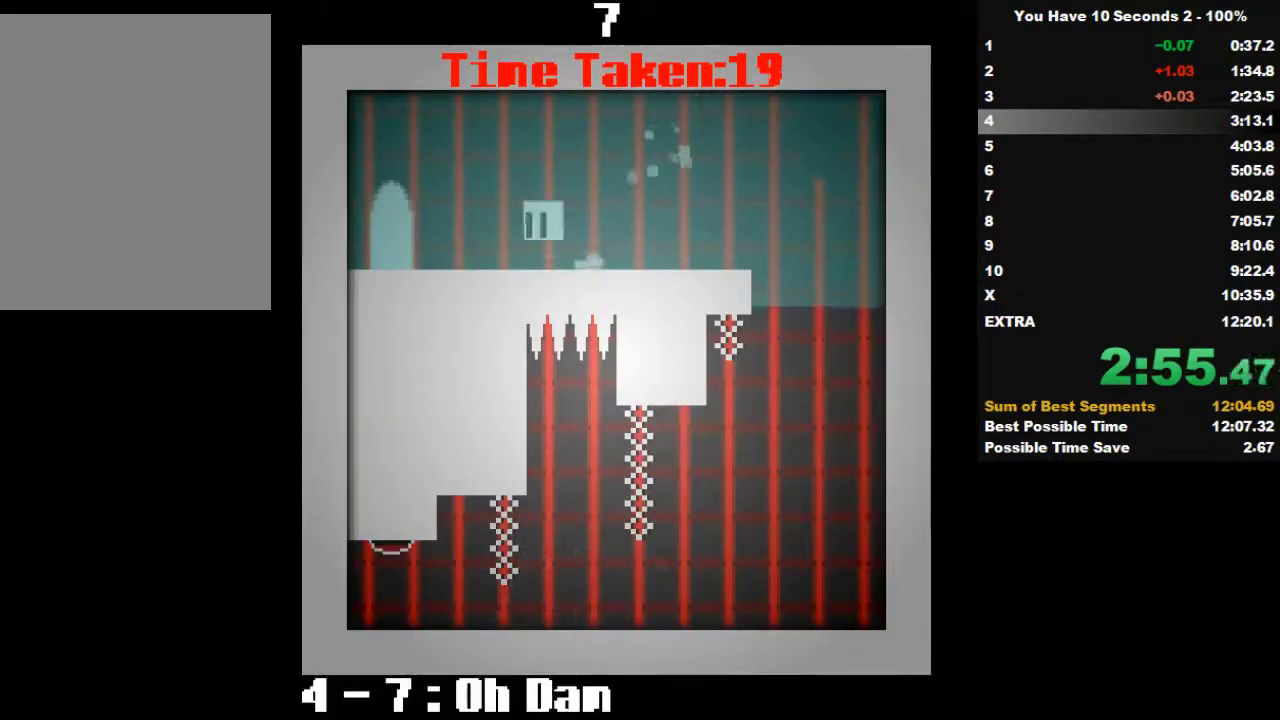
{"keys": ["left", "up"], "events": [[33, "space", "up"], [100, "space", "down"], [100, "up", "down"], [167, "up", "up"], [233, "space", "up"], [300, "up", "down"], [333, "space", "down"], [367, "up", "up"], [433, "space", "up"], [500, "up", "down"]]}
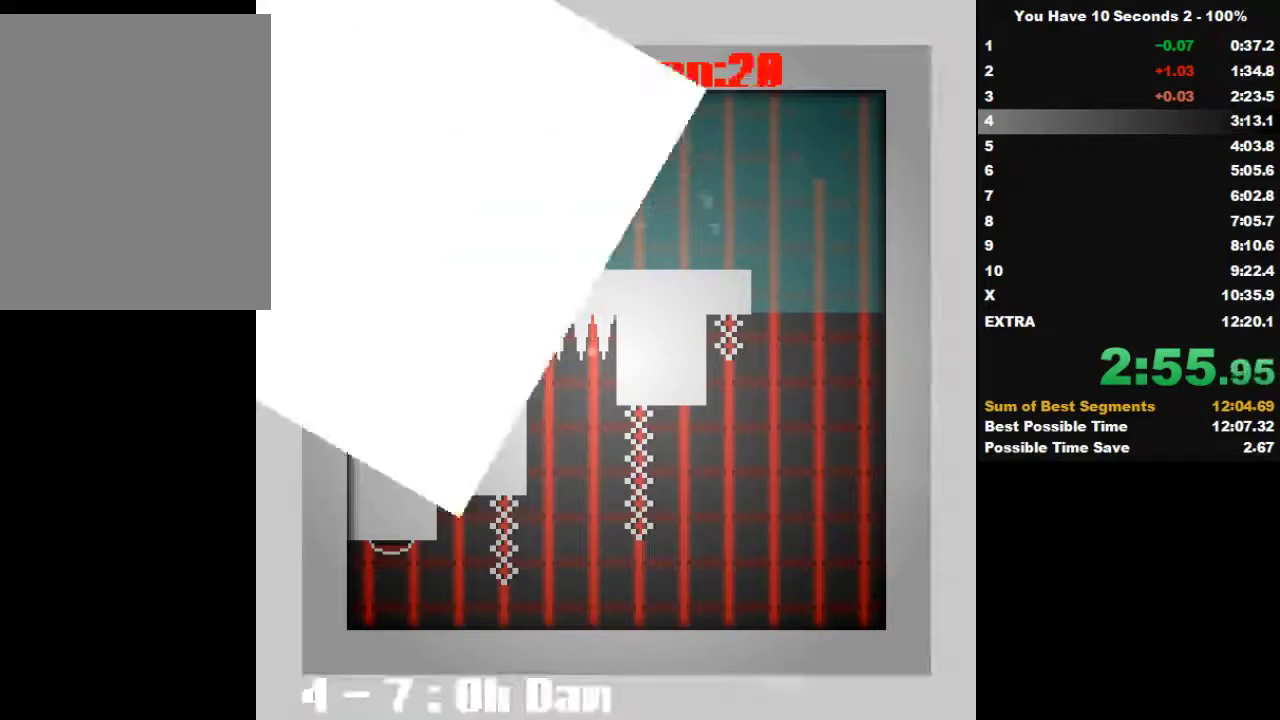
{"keys": ["right", "space", "up"], "events": [[33, "right", "down"], [33, "space", "down"], [133, "left", "up"], [133, "space", "up"], [133, "up", "up"], [233, "space", "down"], [233, "up", "down"], [333, "space", "up"], [333, "up", "up"], [433, "space", "down"], [433, "up", "down"]]}
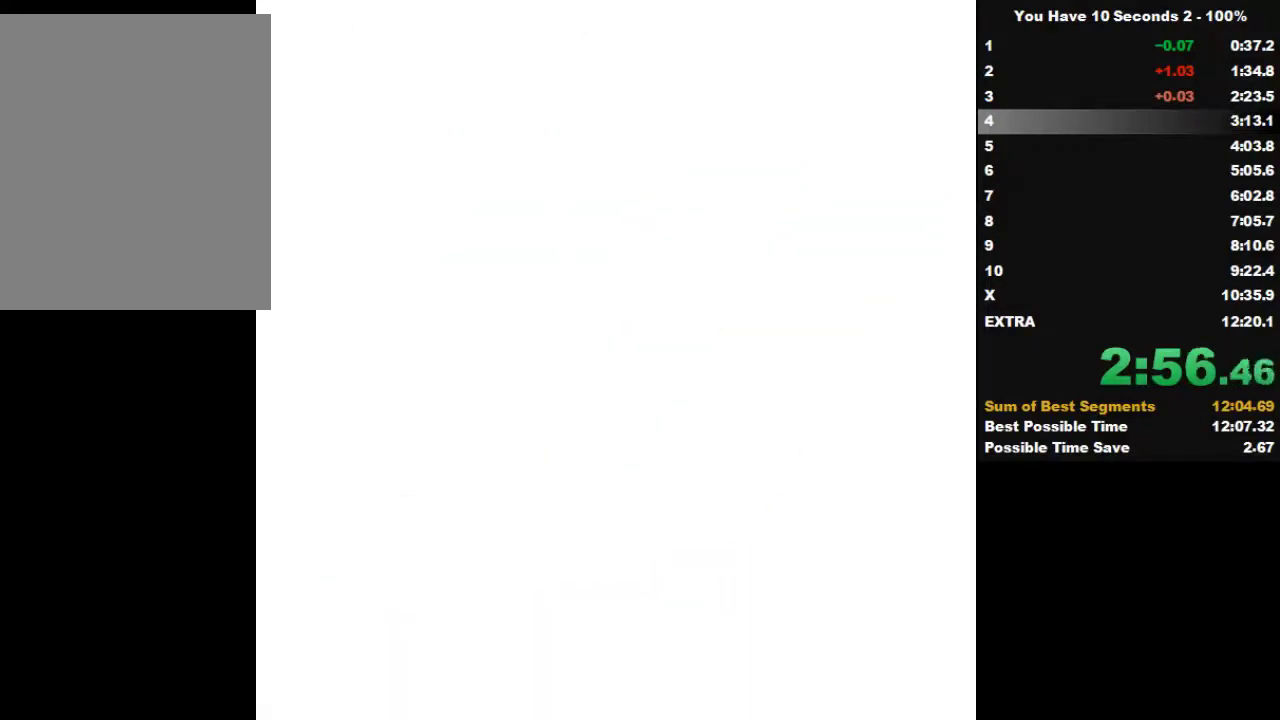
{"keys": ["right"], "events": [[33, "space", "up"], [33, "up", "up"], [133, "up", "down"], [167, "space", "down"], [233, "space", "up"], [233, "up", "up"], [333, "up", "down"], [367, "space", "down"], [433, "up", "up"], [500, "space", "up"]]}
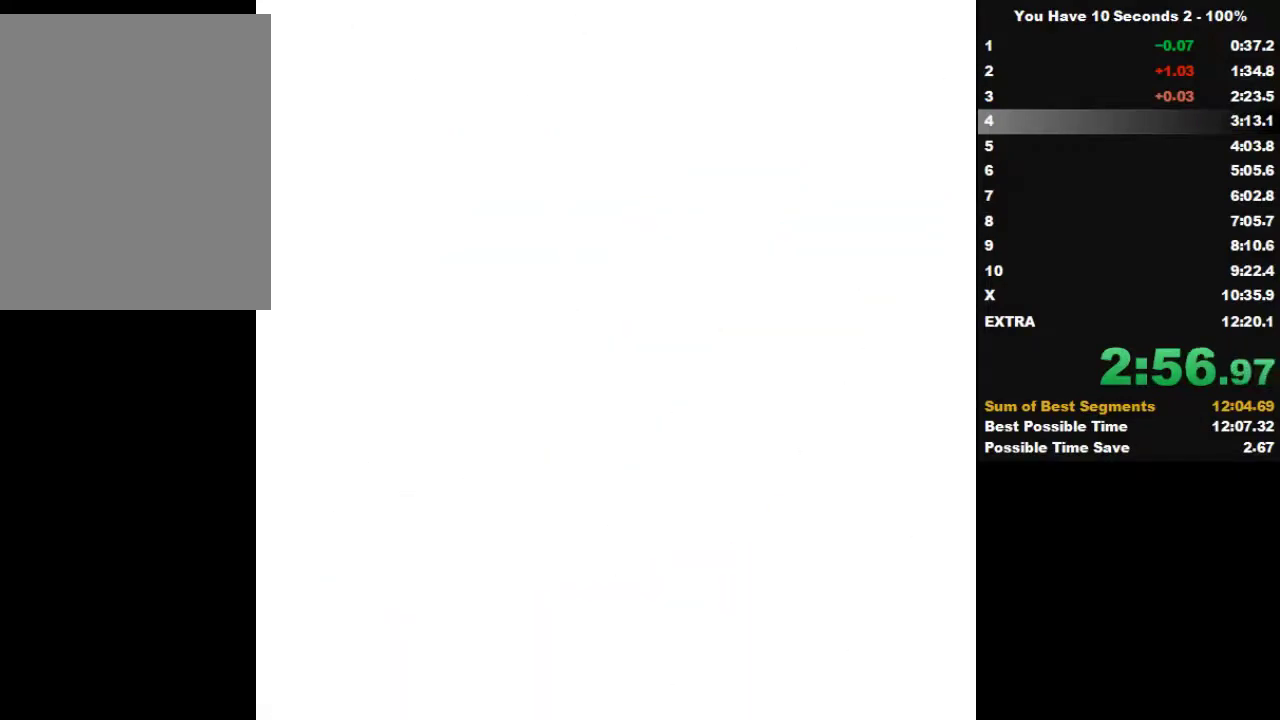
{"keys": ["right", "up"], "events": [[33, "up", "down"], [67, "space", "down"], [133, "up", "up"], [200, "space", "up"], [233, "up", "down"], [267, "space", "down"], [333, "up", "up"], [433, "space", "up"], [433, "up", "down"]]}
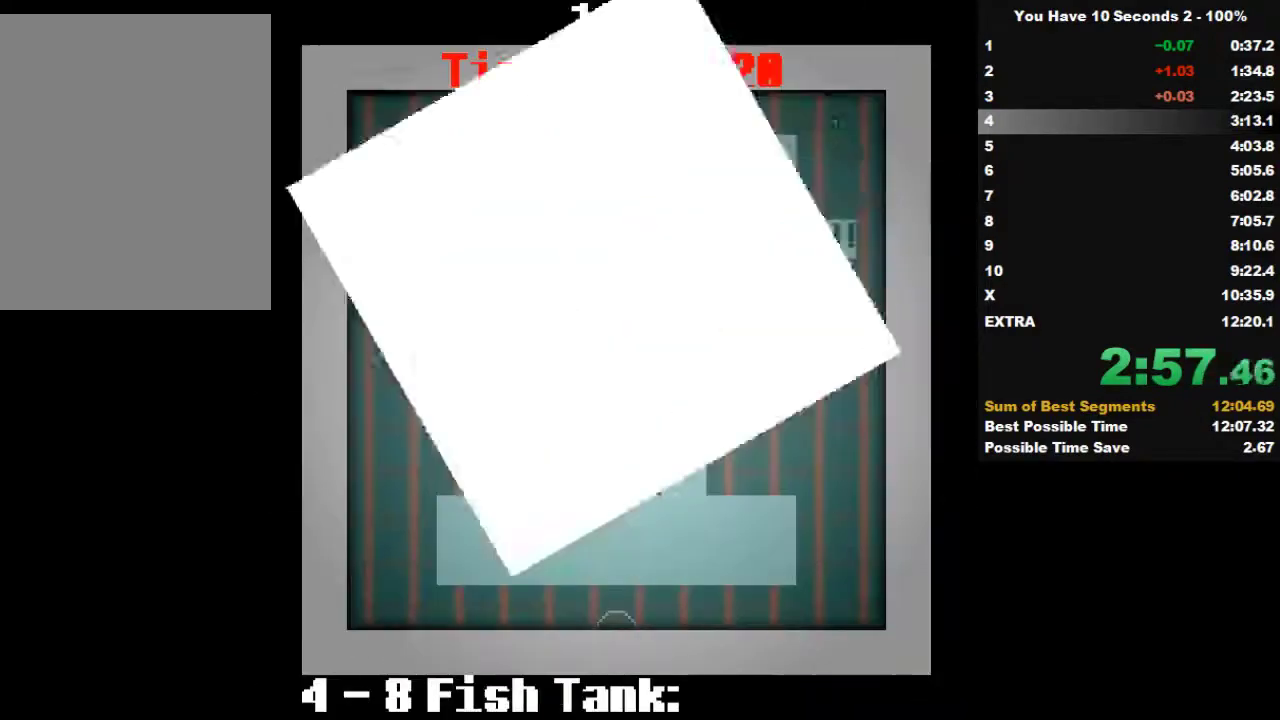
{"keys": ["left", "space"], "events": [[33, "space", "down"], [100, "left", "down"], [133, "right", "up"], [167, "space", "up"], [167, "up", "up"], [300, "space", "down"], [333, "up", "down"], [367, "space", "up"], [433, "up", "up"], [500, "space", "down"]]}
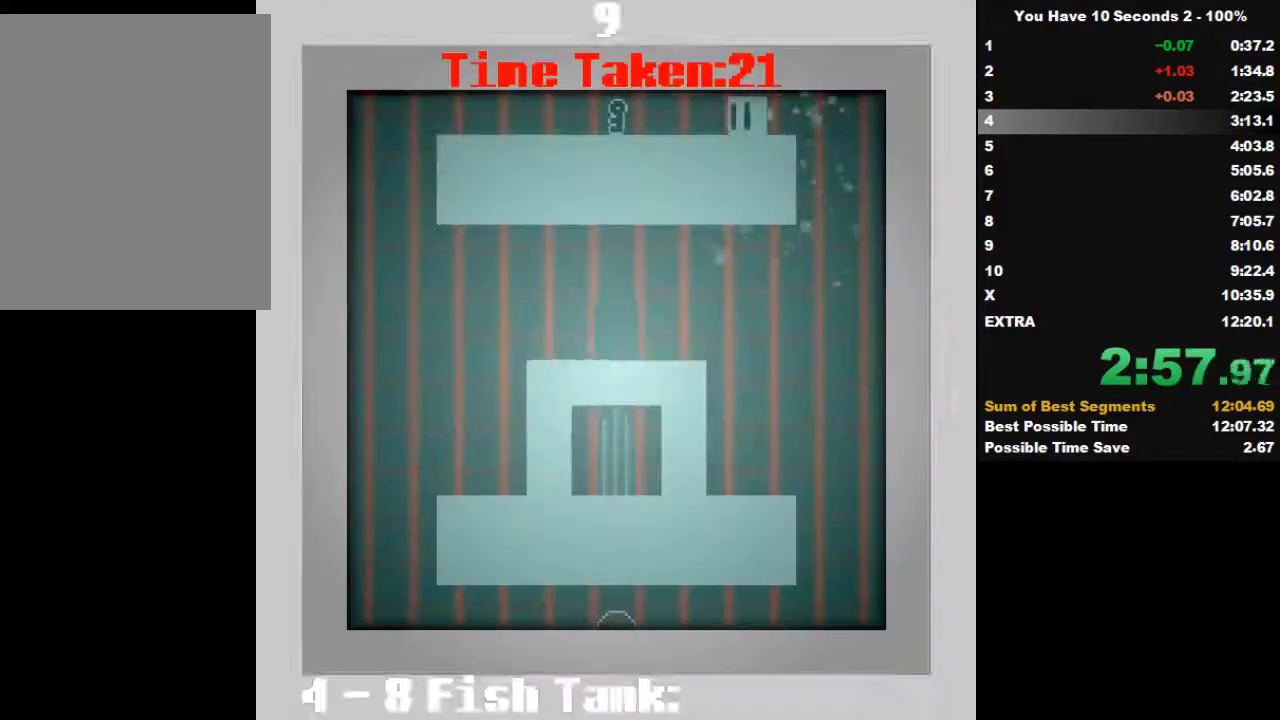
{"keys": ["right"], "events": [[33, "up", "down"], [200, "space", "up"], [233, "up", "up"], [433, "left", "up"], [433, "right", "down"]]}
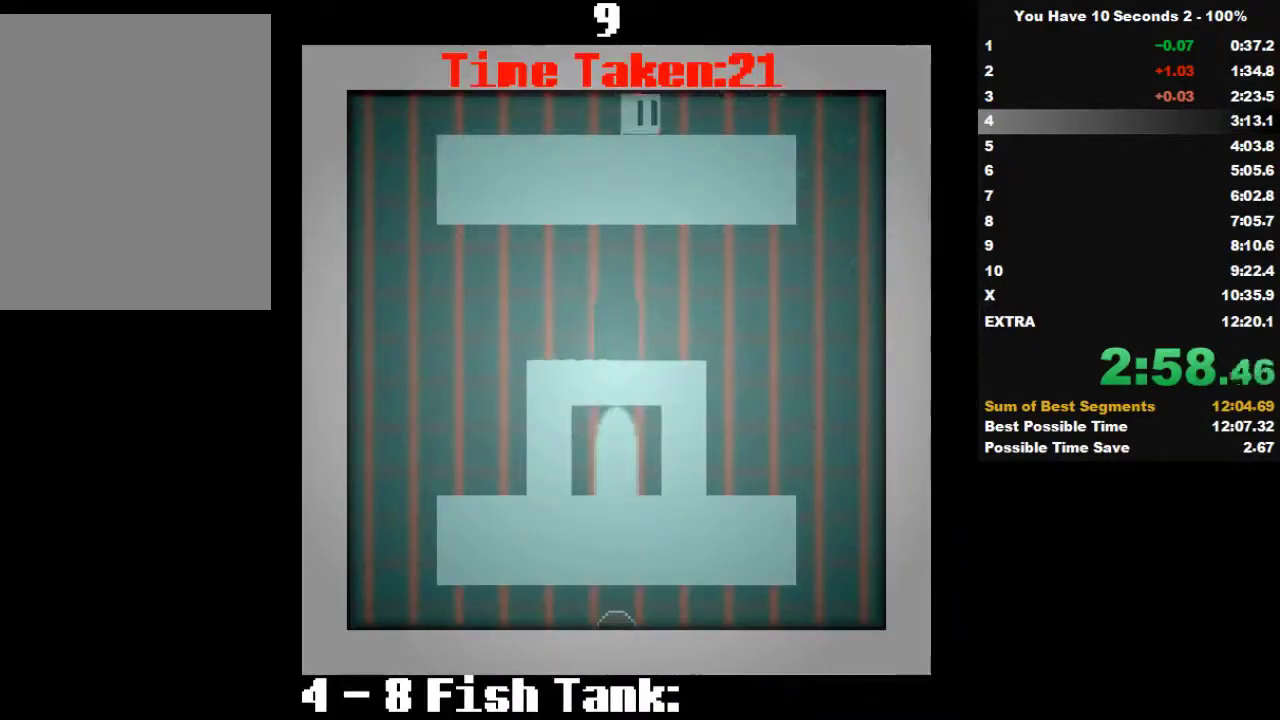
{"keys": ["right"], "events": []}
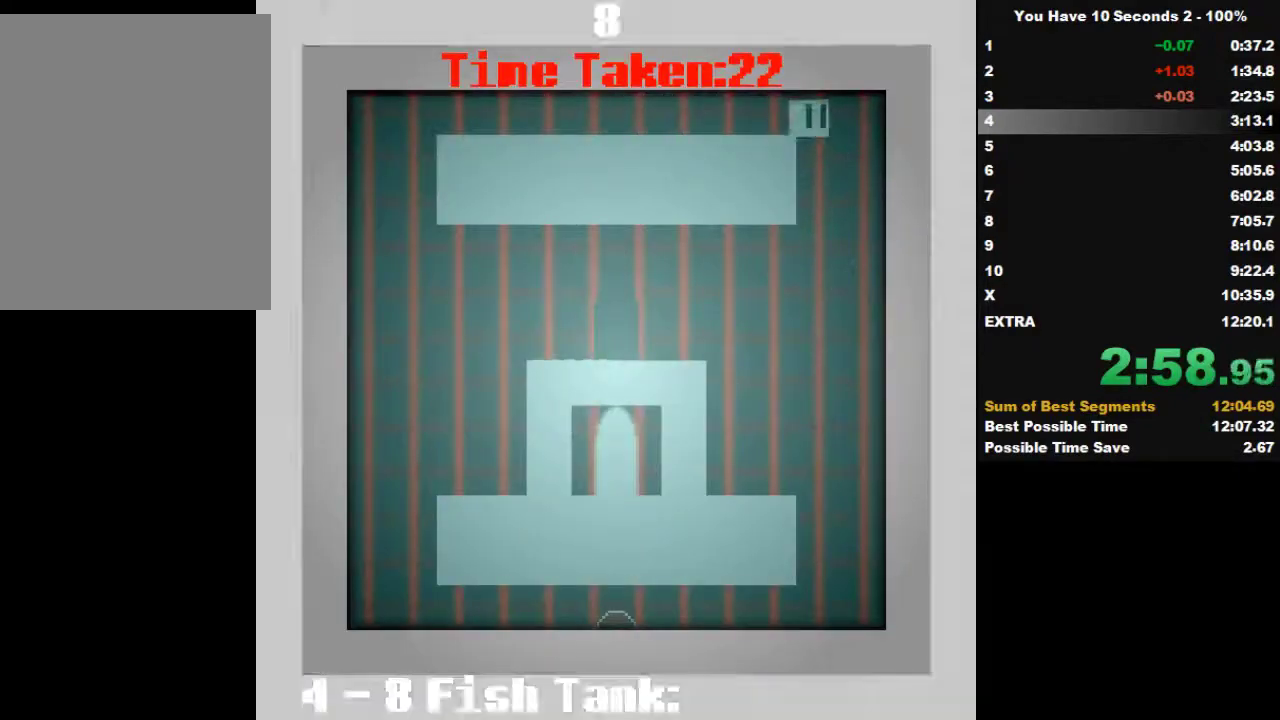
{"keys": ["left"], "events": [[67, "right", "up"], [400, "left", "down"]]}
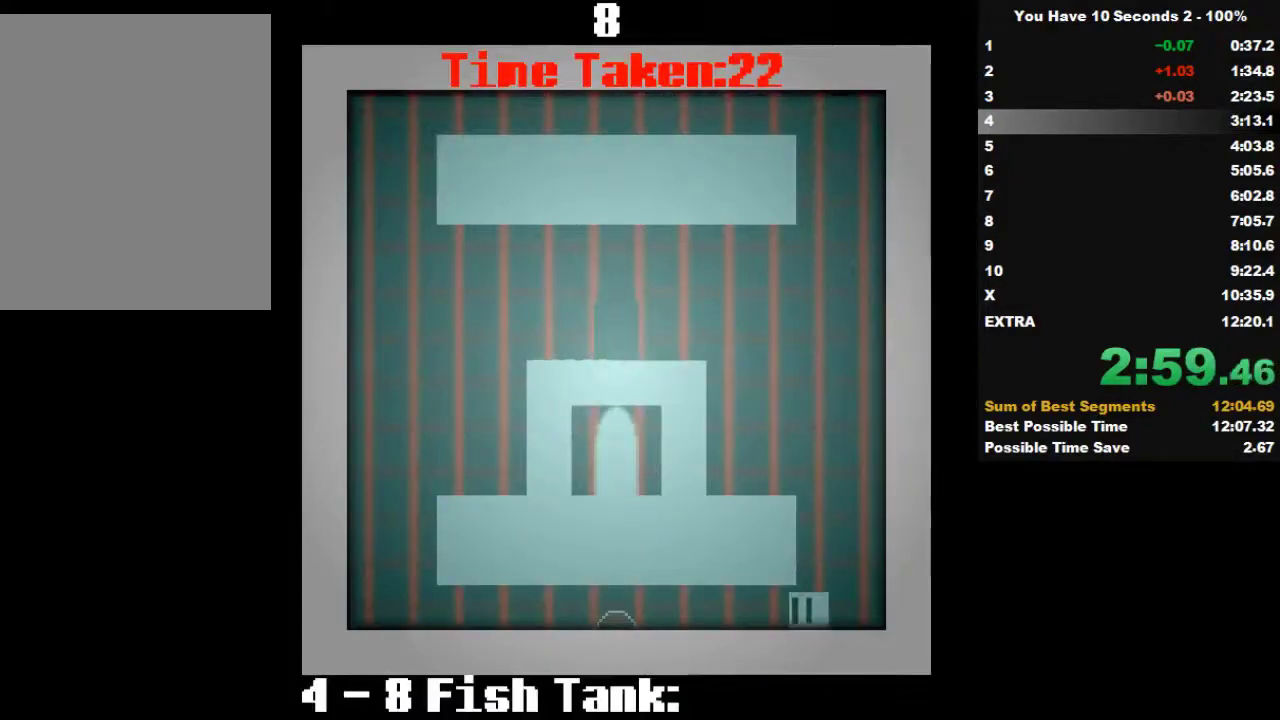
{"keys": ["left", "right"], "events": [[500, "right", "down"]]}
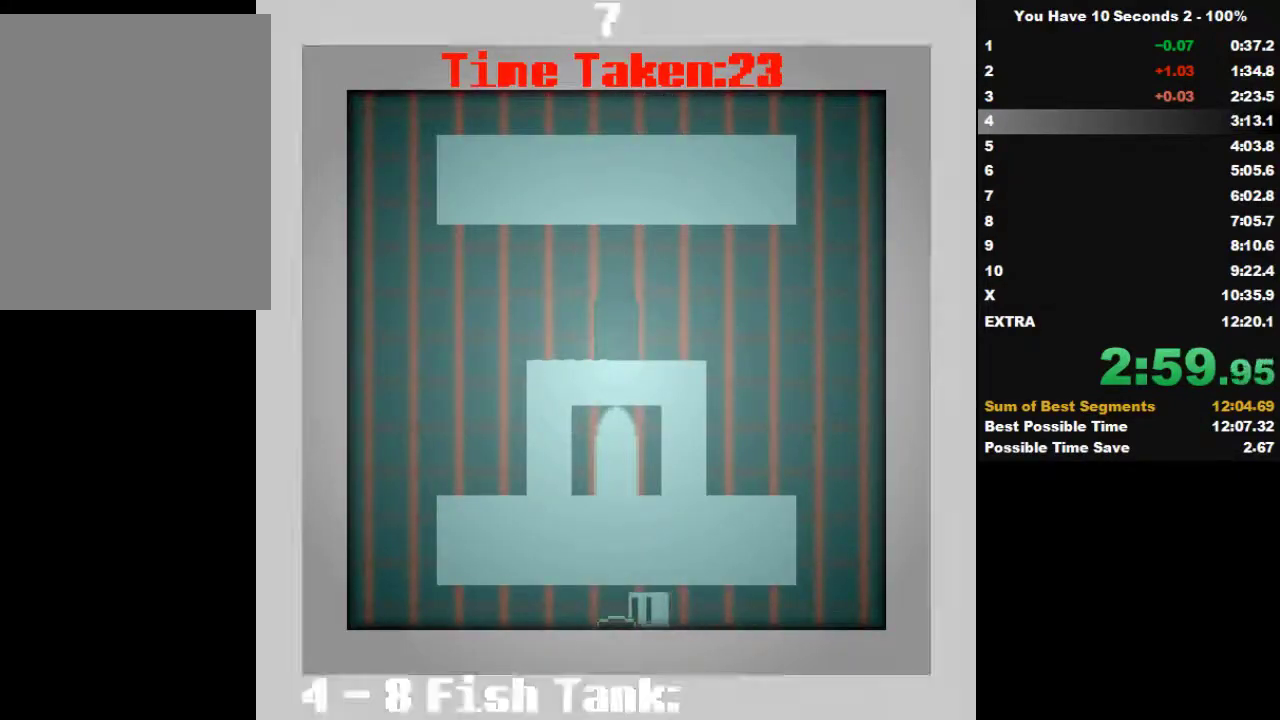
{"keys": ["right"], "events": [[33, "left", "up"]]}